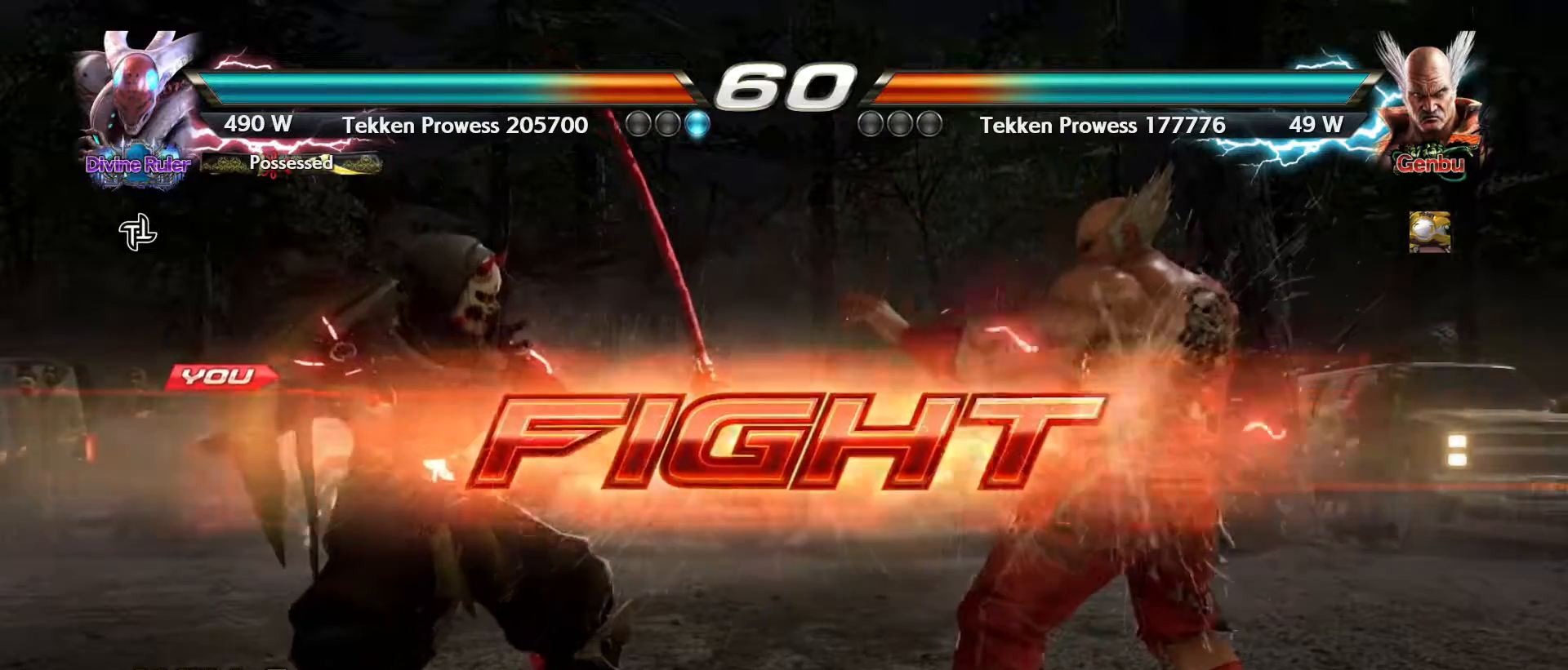
Gameplay with a controller (arcade stick); each line is a JSON object with the inputs held at the frame after it. "events" lists button and stick changes between this image and that frame as [ms after this image, input, new state], when the widget could be followed in between. Not read: L3 R3.
{"buttons": [], "left_stick": "left", "events": [[150, "left_stick", "left"], [217, "left_stick", "center"], [283, "left_stick", "left"]]}
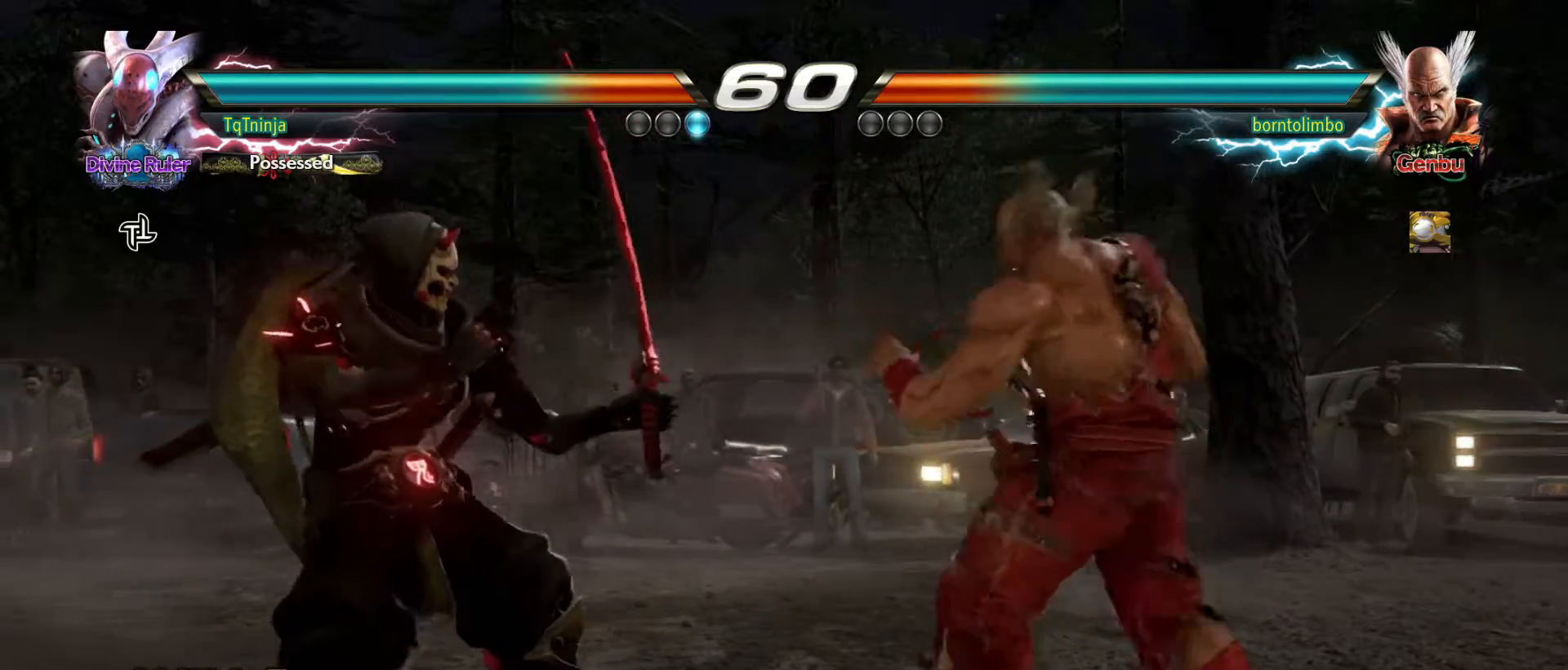
{"buttons": [], "left_stick": "left", "events": []}
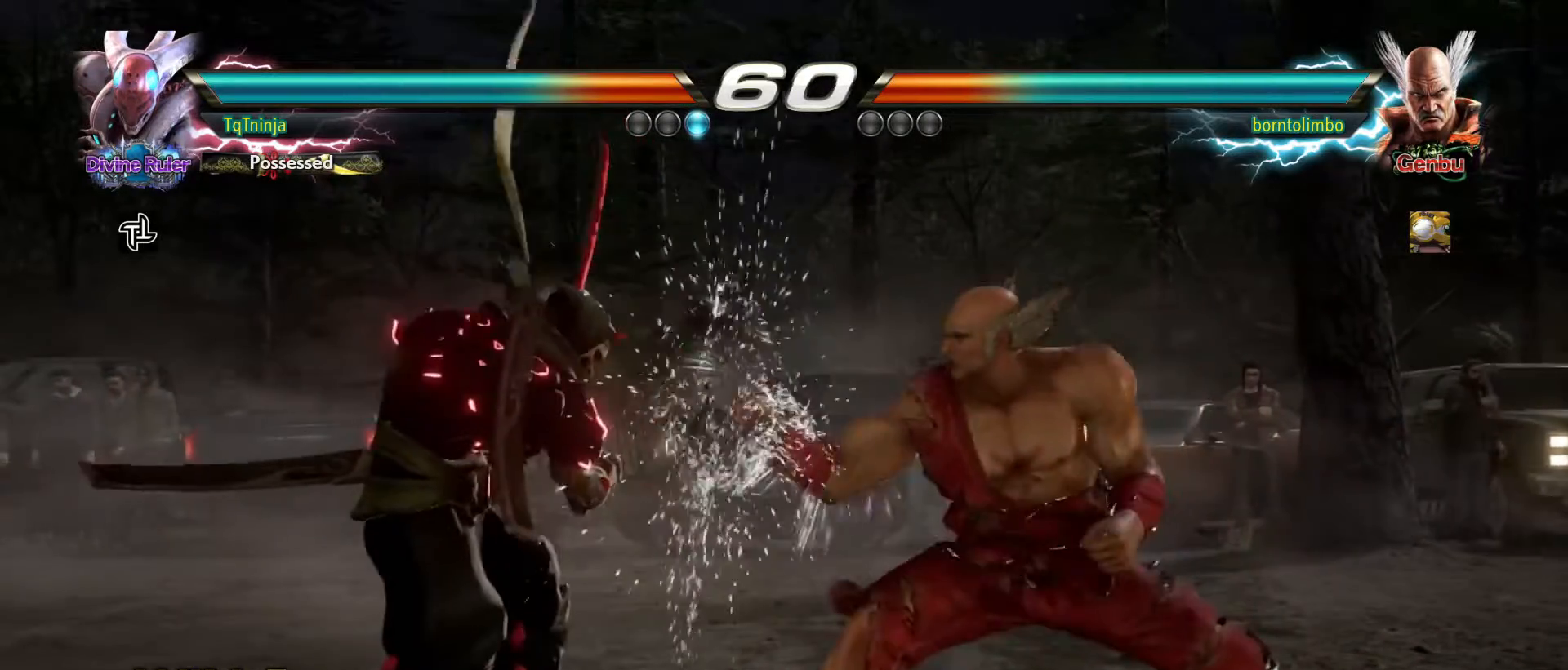
{"buttons": [], "left_stick": "down-left", "events": [[150, "left_stick", "down-right"], [167, "TRIANGLE", "down"], [200, "SQUARE", "down"], [200, "TRIANGLE", "up"], [333, "SQUARE", "up"], [400, "TRIANGLE", "down"], [400, "left_stick", "center"], [467, "TRIANGLE", "up"], [467, "left_stick", "down-left"]]}
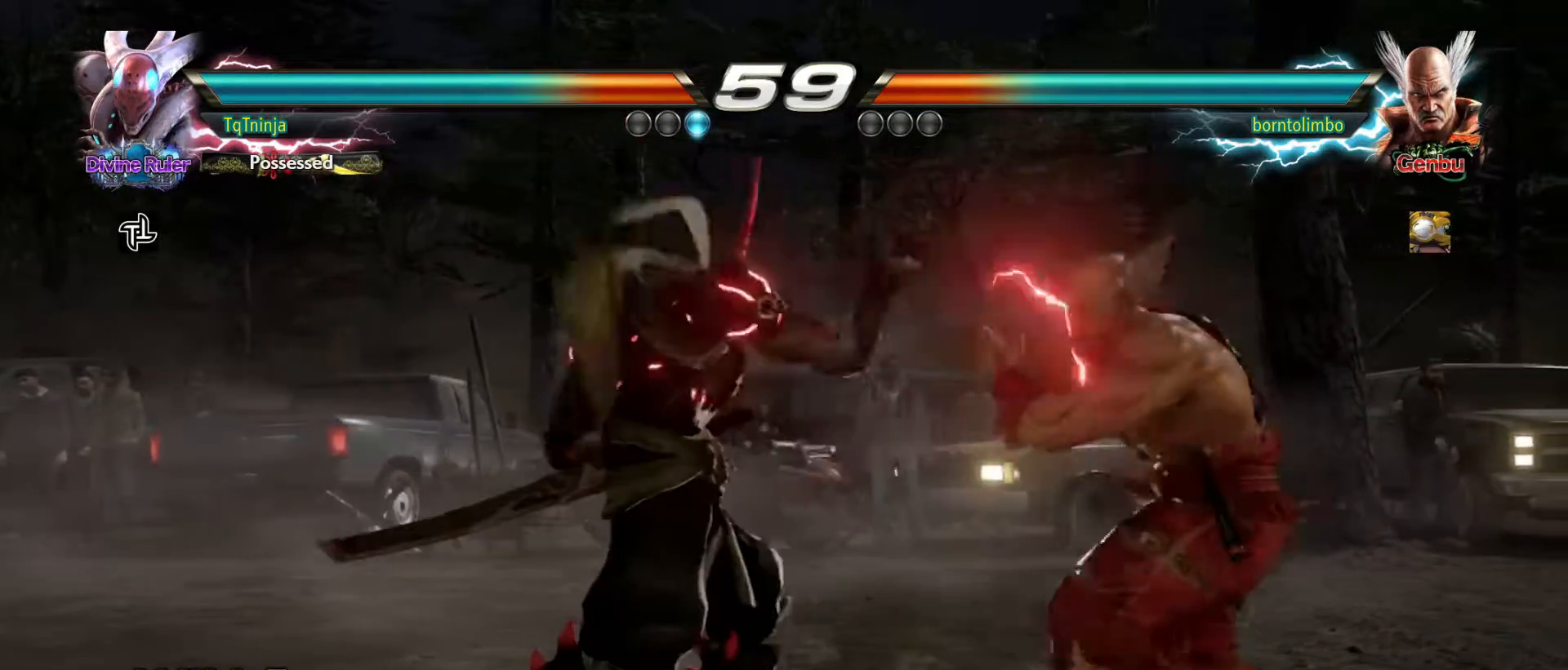
{"buttons": [], "left_stick": "down-right", "events": [[467, "left_stick", "down-right"]]}
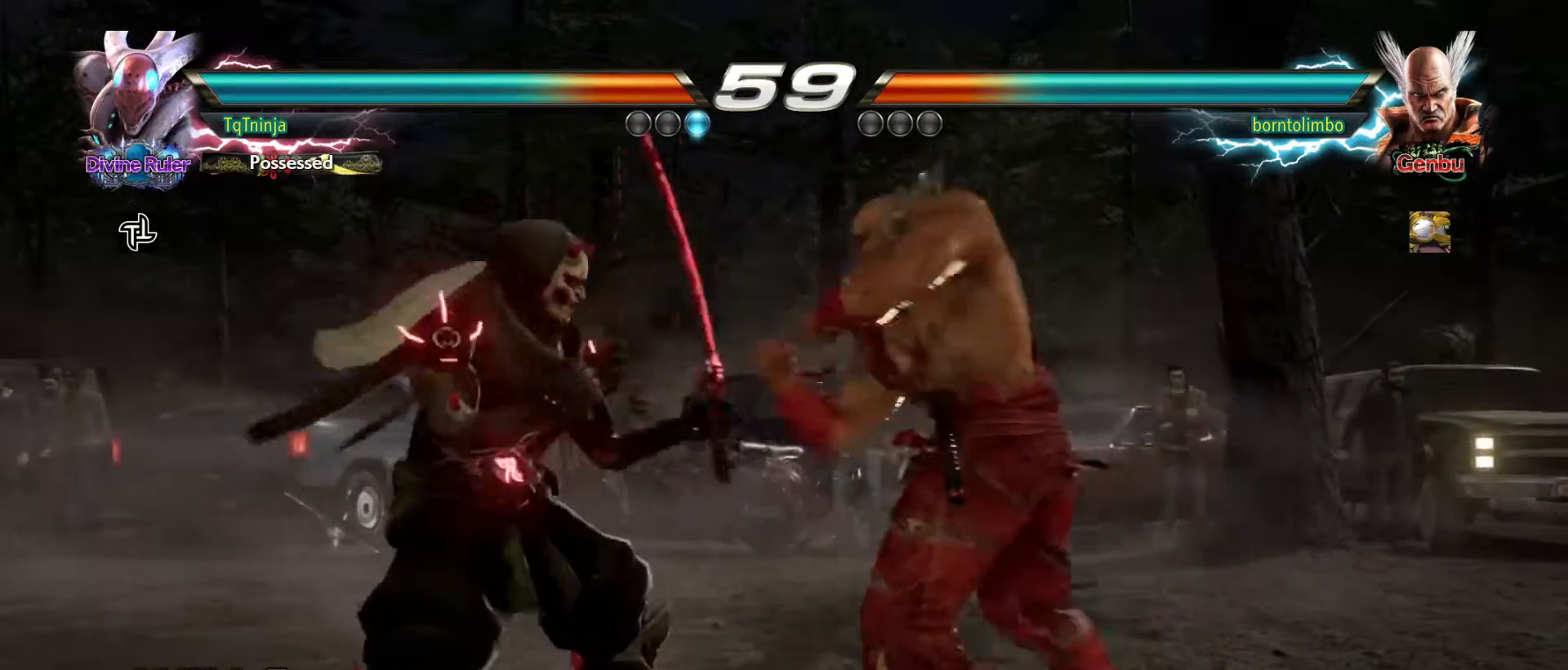
{"buttons": [], "left_stick": "center", "events": [[283, "SQUARE", "down"], [300, "left_stick", "center"], [433, "SQUARE", "up"]]}
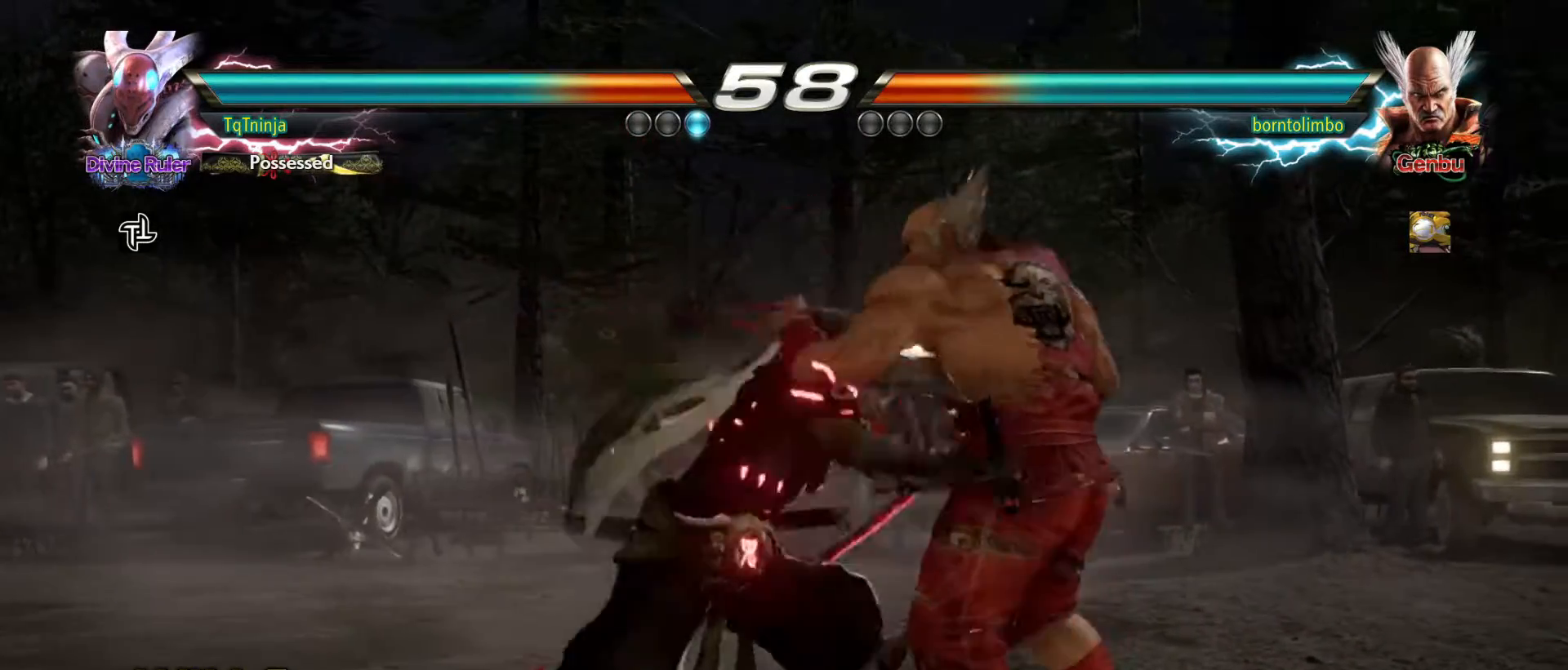
{"buttons": [], "left_stick": "center", "events": []}
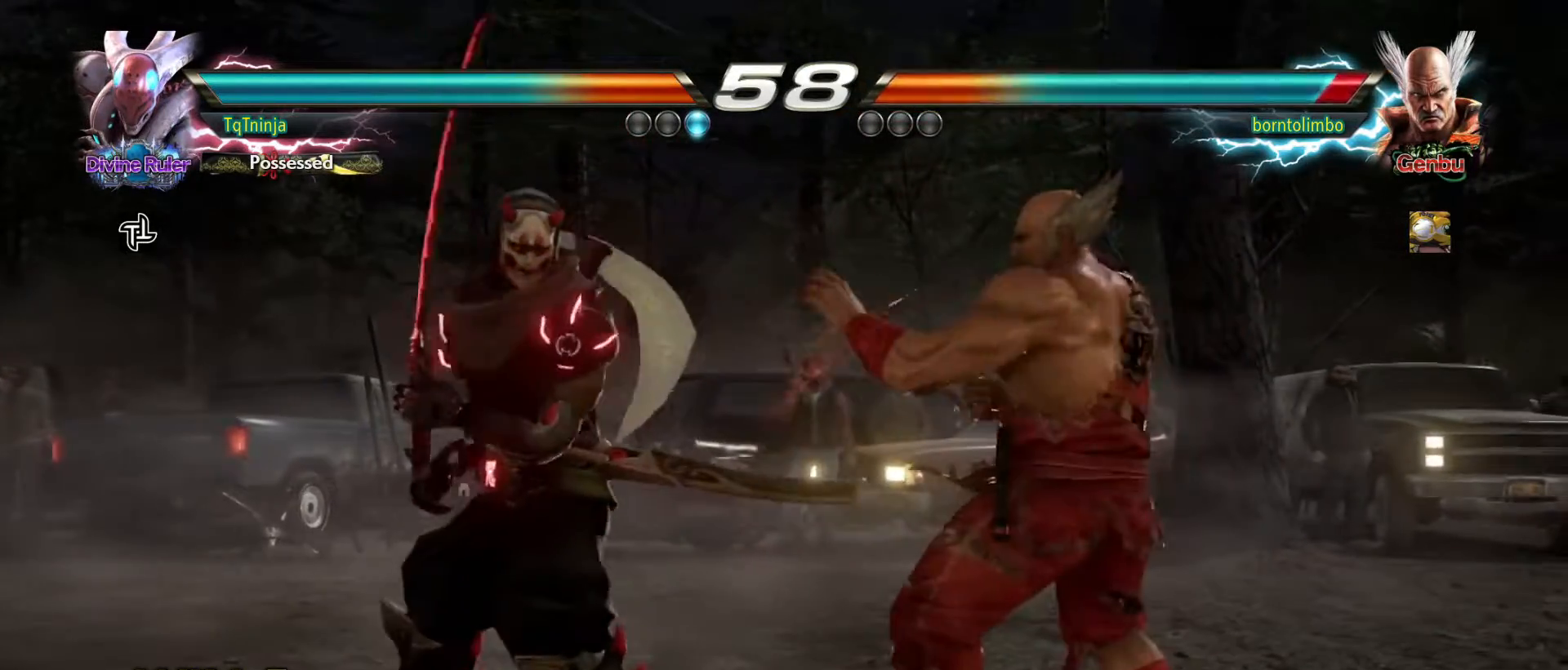
{"buttons": [], "left_stick": "up-right", "events": [[150, "left_stick", "down-right"], [483, "left_stick", "up-right"]]}
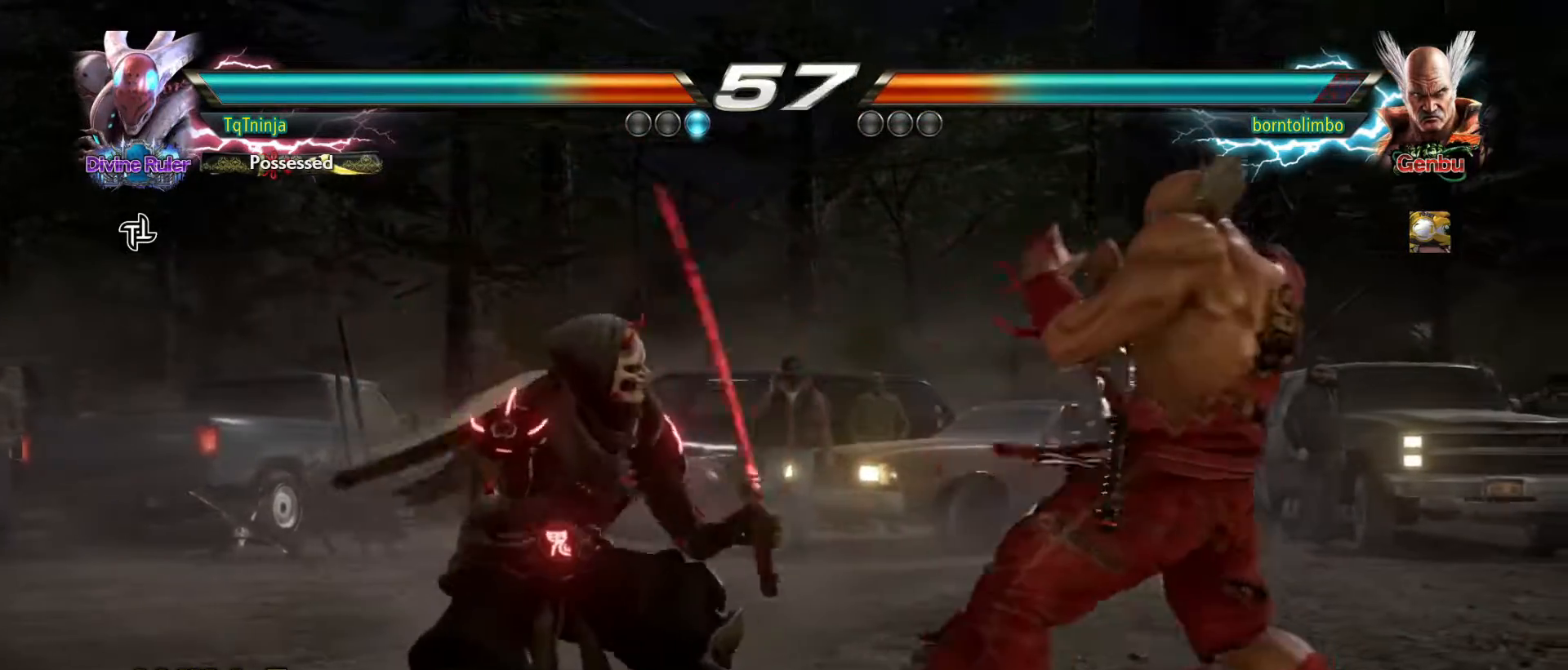
{"buttons": [], "left_stick": "center", "events": [[50, "CIRCLE", "down"], [133, "CIRCLE", "up"], [150, "left_stick", "center"]]}
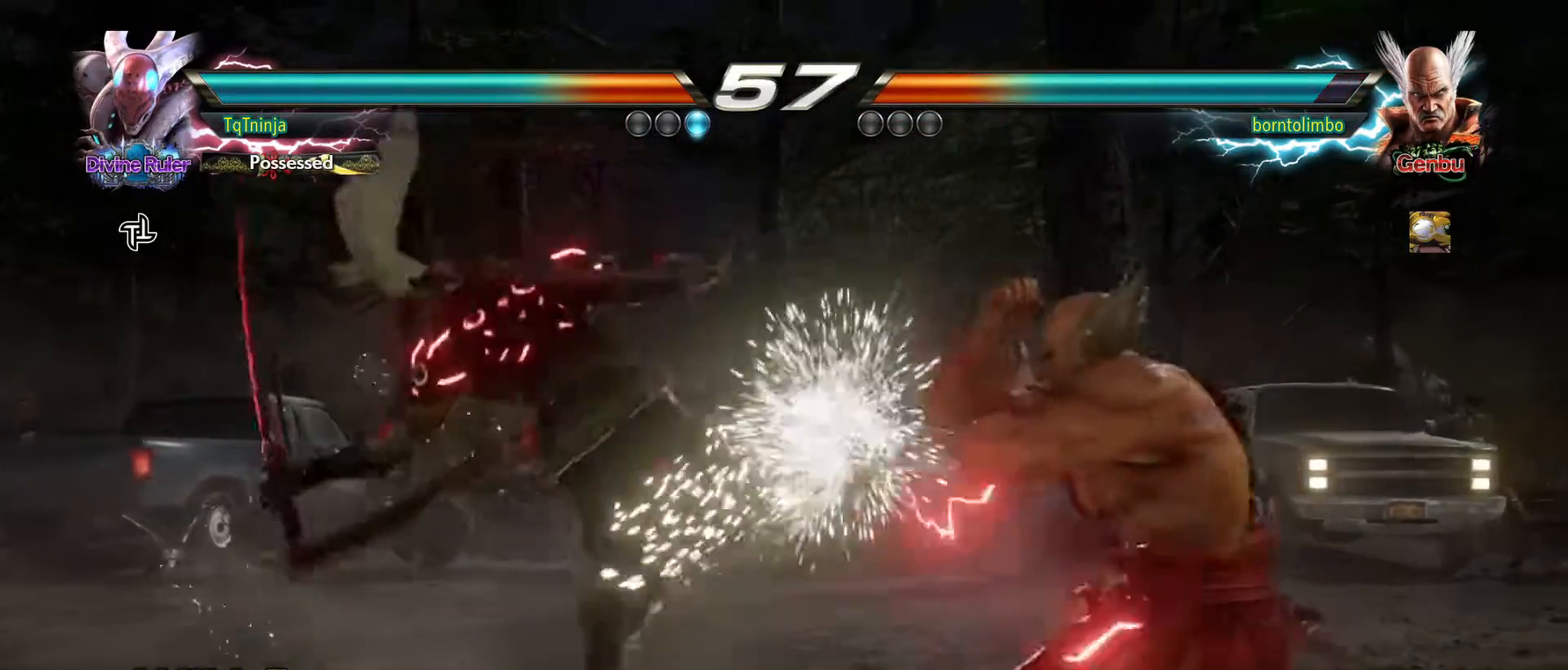
{"buttons": [], "left_stick": "center", "events": [[250, "SQUARE", "down"], [250, "TRIANGLE", "down"], [300, "SQUARE", "up"], [300, "TRIANGLE", "up"]]}
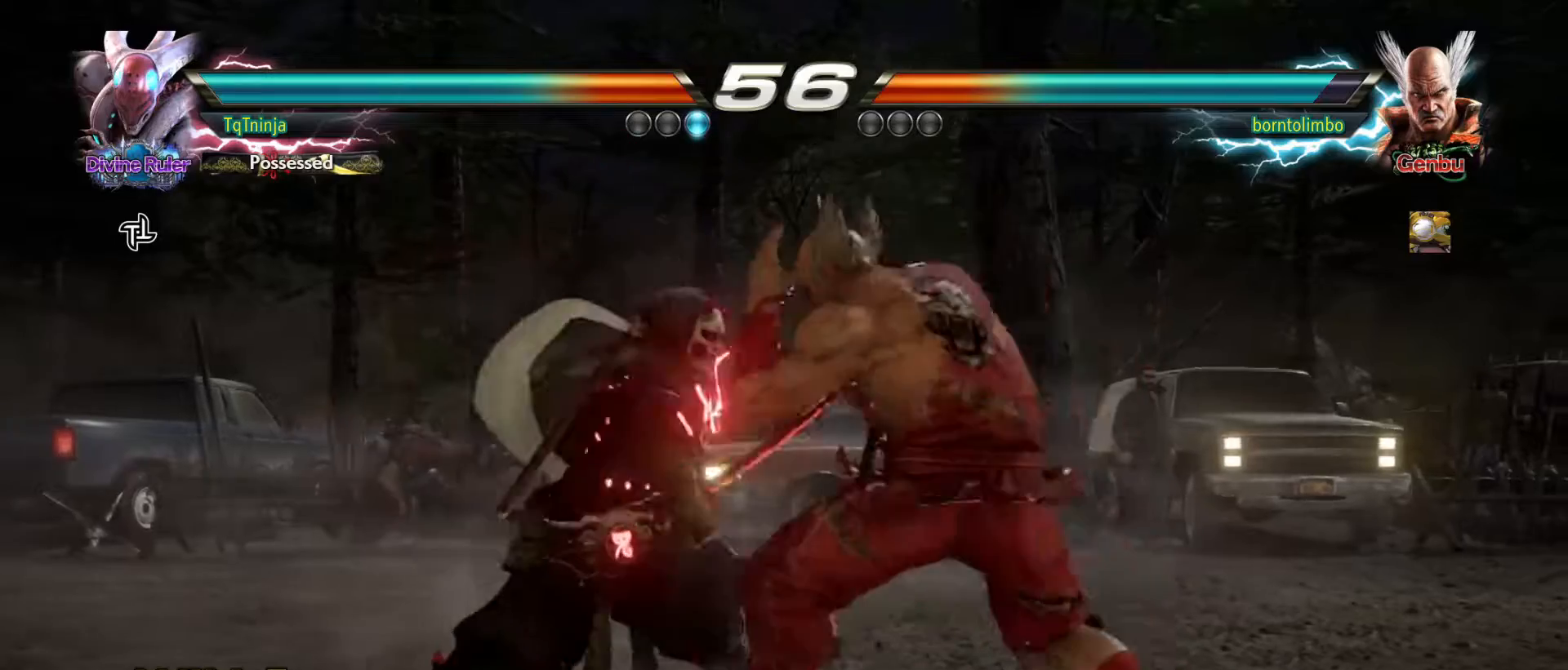
{"buttons": ["SQUARE"], "left_stick": "center", "events": [[333, "left_stick", "left"], [417, "CIRCLE", "down"], [417, "SQUARE", "down"], [467, "CIRCLE", "up"], [467, "left_stick", "center"]]}
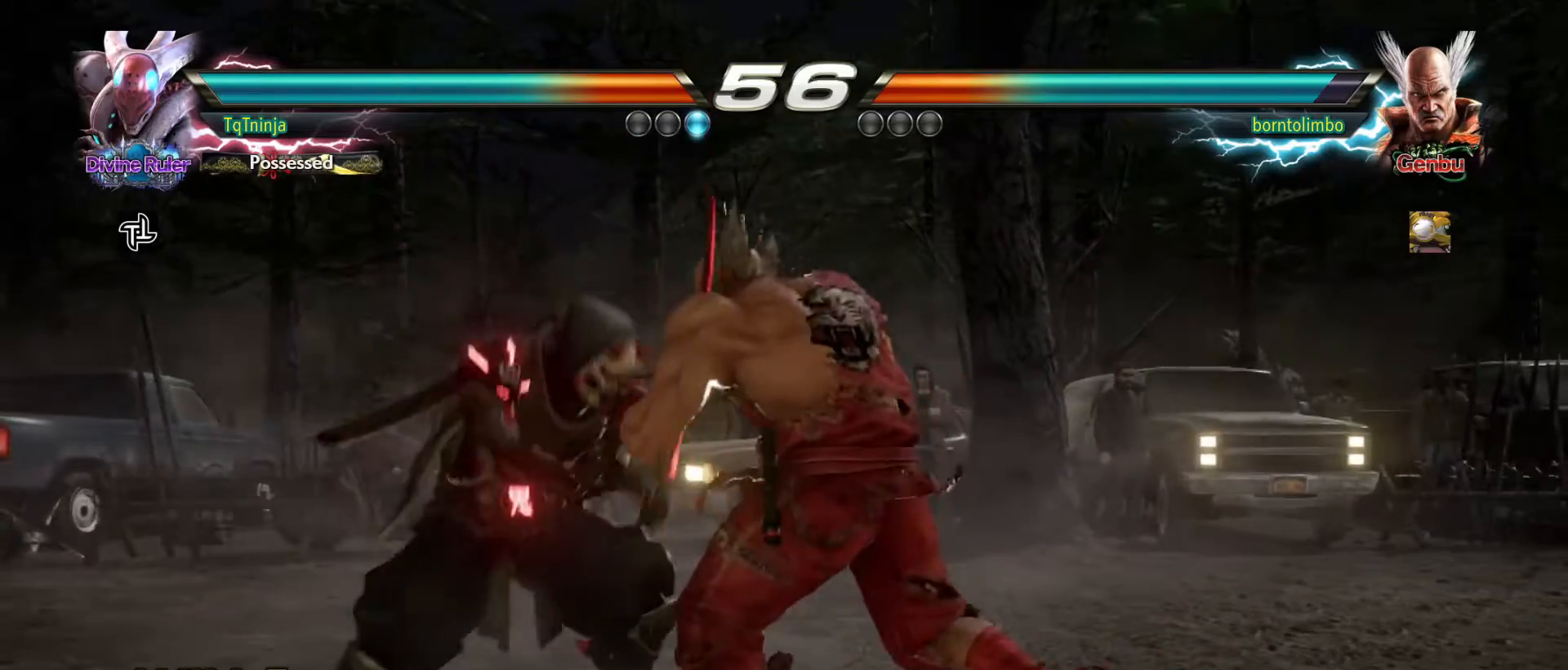
{"buttons": [], "left_stick": "left", "events": [[17, "CIRCLE", "down"], [83, "SQUARE", "up"], [150, "SQUARE", "down"], [200, "SQUARE", "up"], [217, "CIRCLE", "up"], [450, "left_stick", "left"]]}
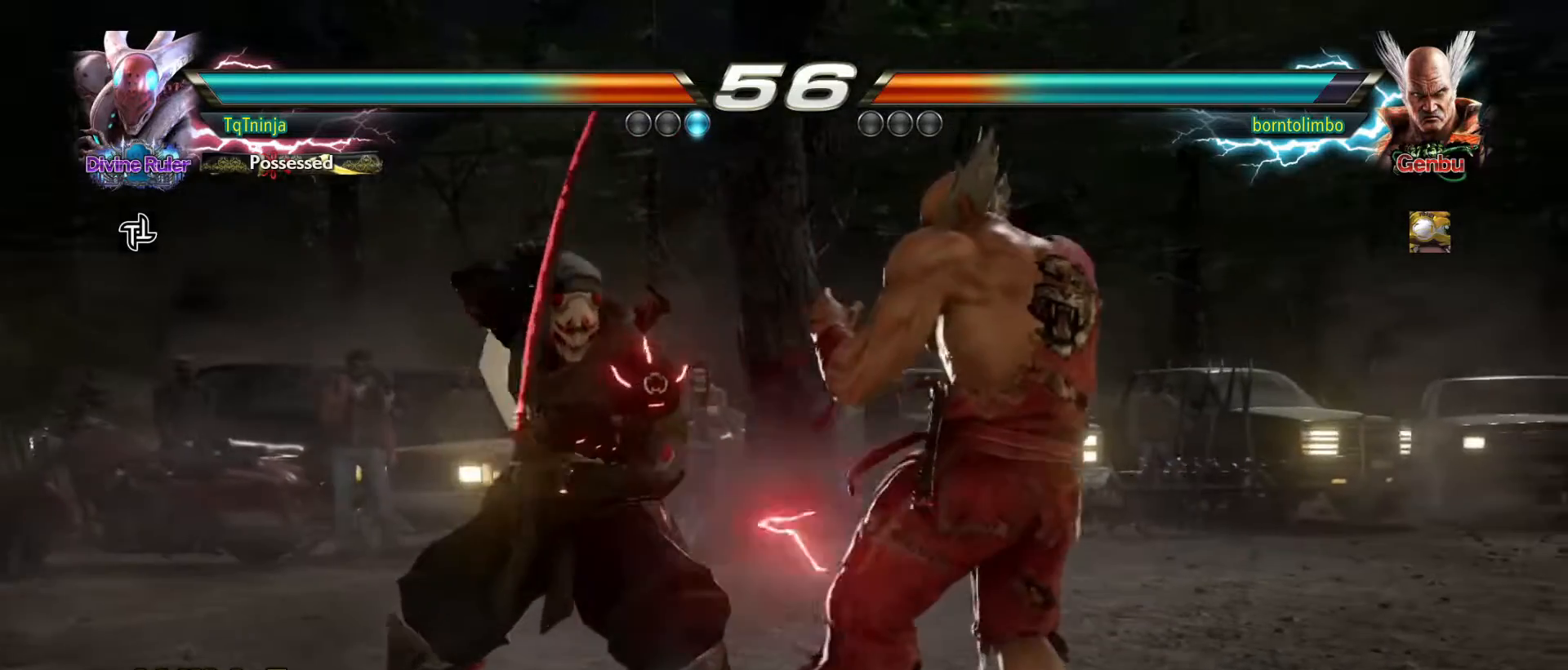
{"buttons": [], "left_stick": "left", "events": [[67, "left_stick", "center"], [133, "left_stick", "left"]]}
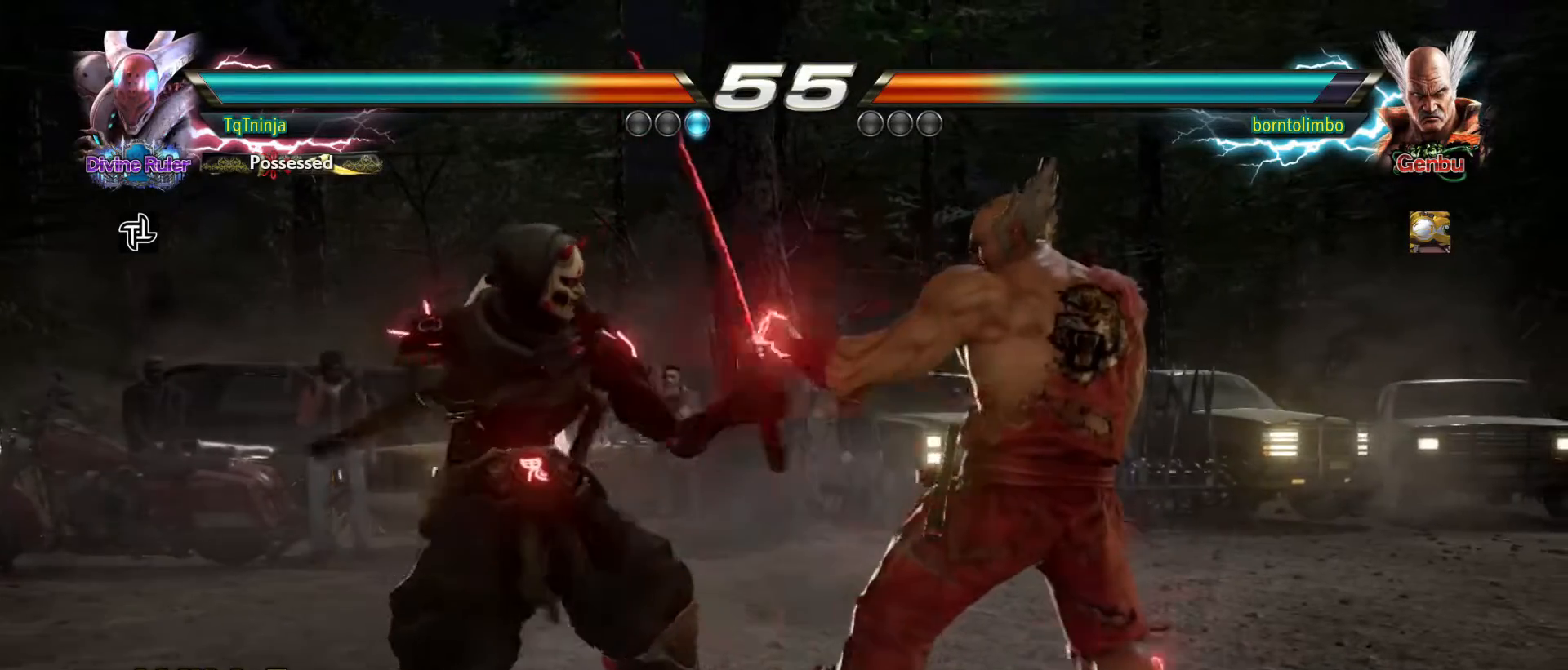
{"buttons": [], "left_stick": "left", "events": []}
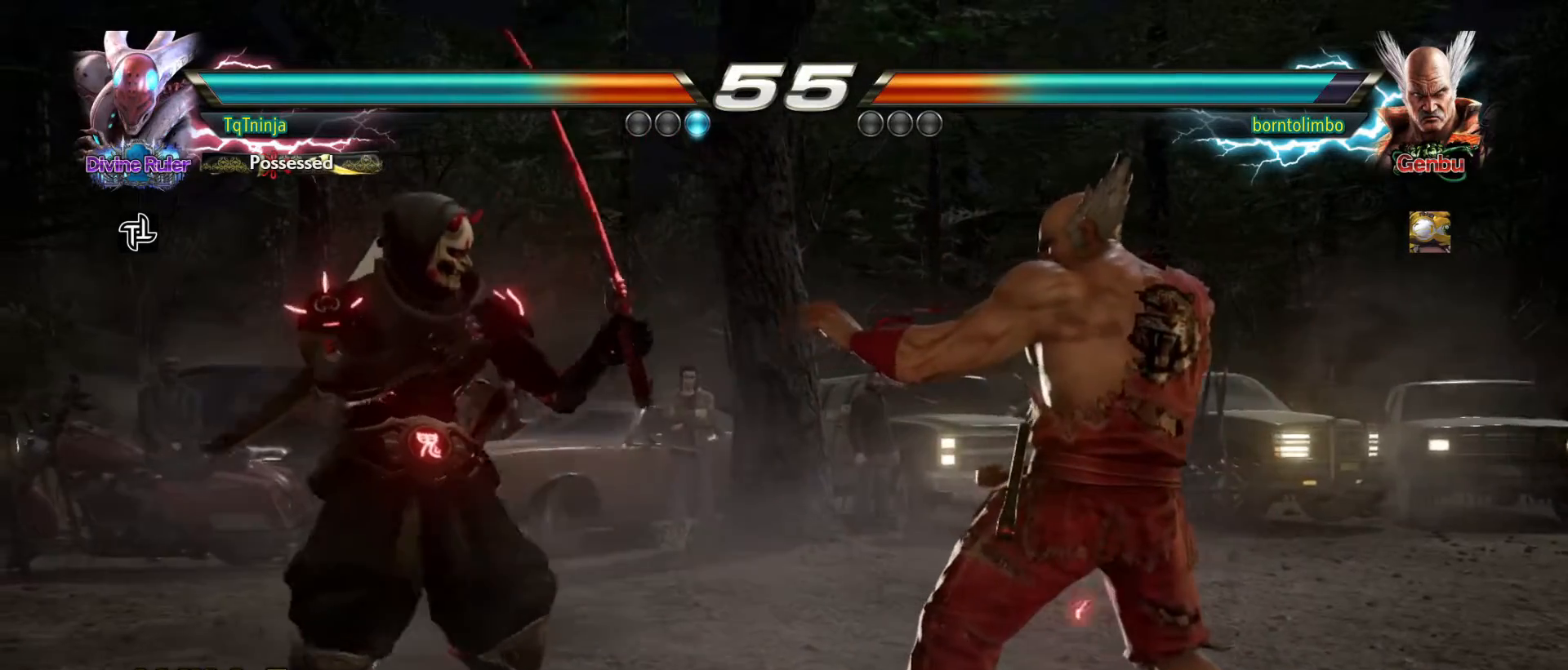
{"buttons": [], "left_stick": "center", "events": [[433, "left_stick", "down"], [500, "left_stick", "center"]]}
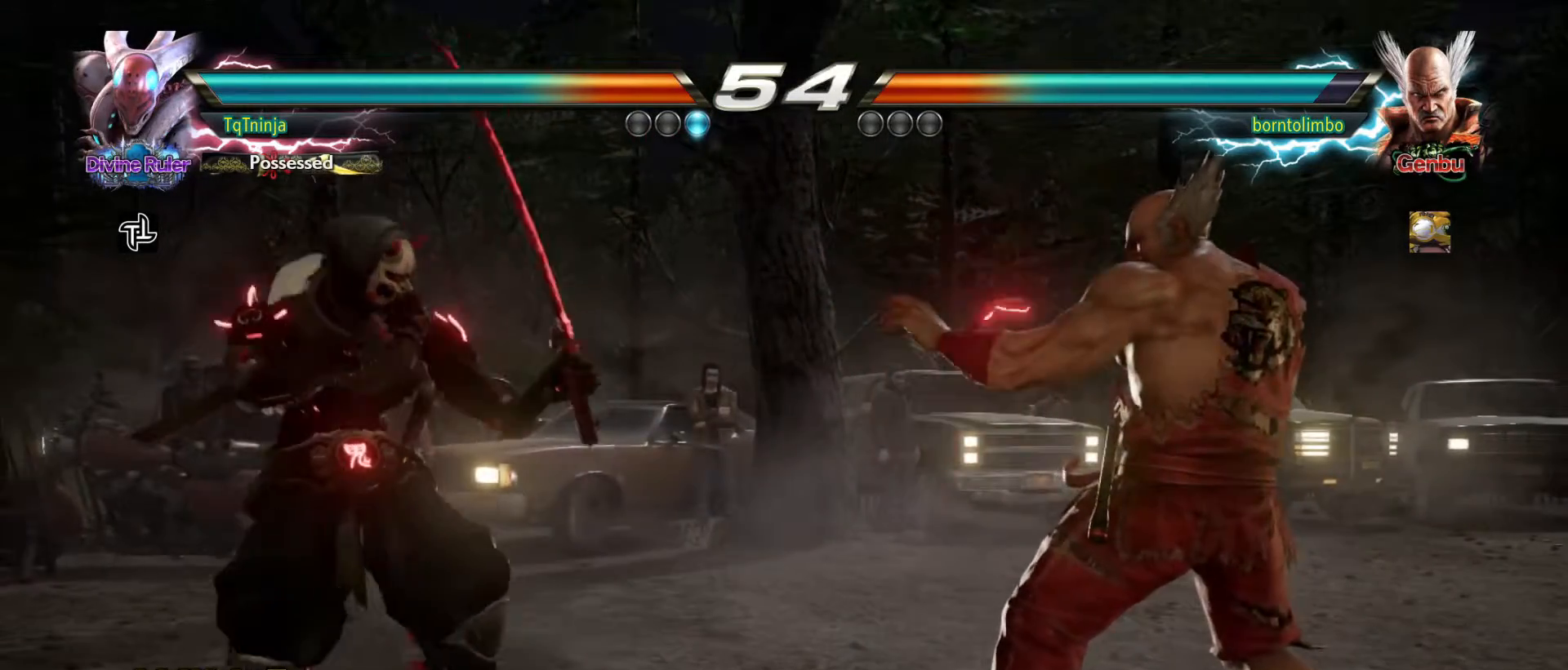
{"buttons": [], "left_stick": "center", "events": [[67, "left_stick", "left"], [117, "left_stick", "center"], [200, "left_stick", "left"], [400, "left_stick", "center"], [450, "left_stick", "down"], [500, "left_stick", "center"]]}
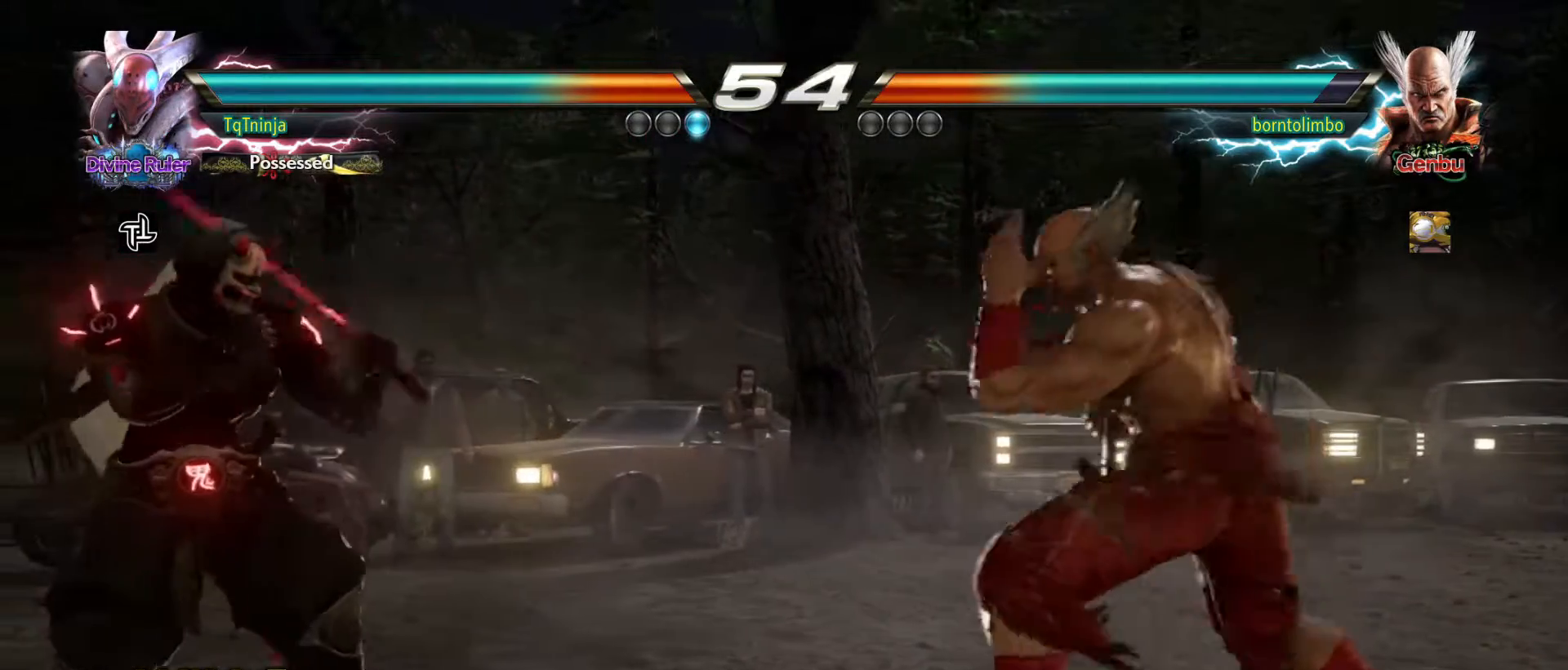
{"buttons": [], "left_stick": "left", "events": [[33, "left_stick", "left"], [100, "left_stick", "center"], [317, "left_stick", "left"]]}
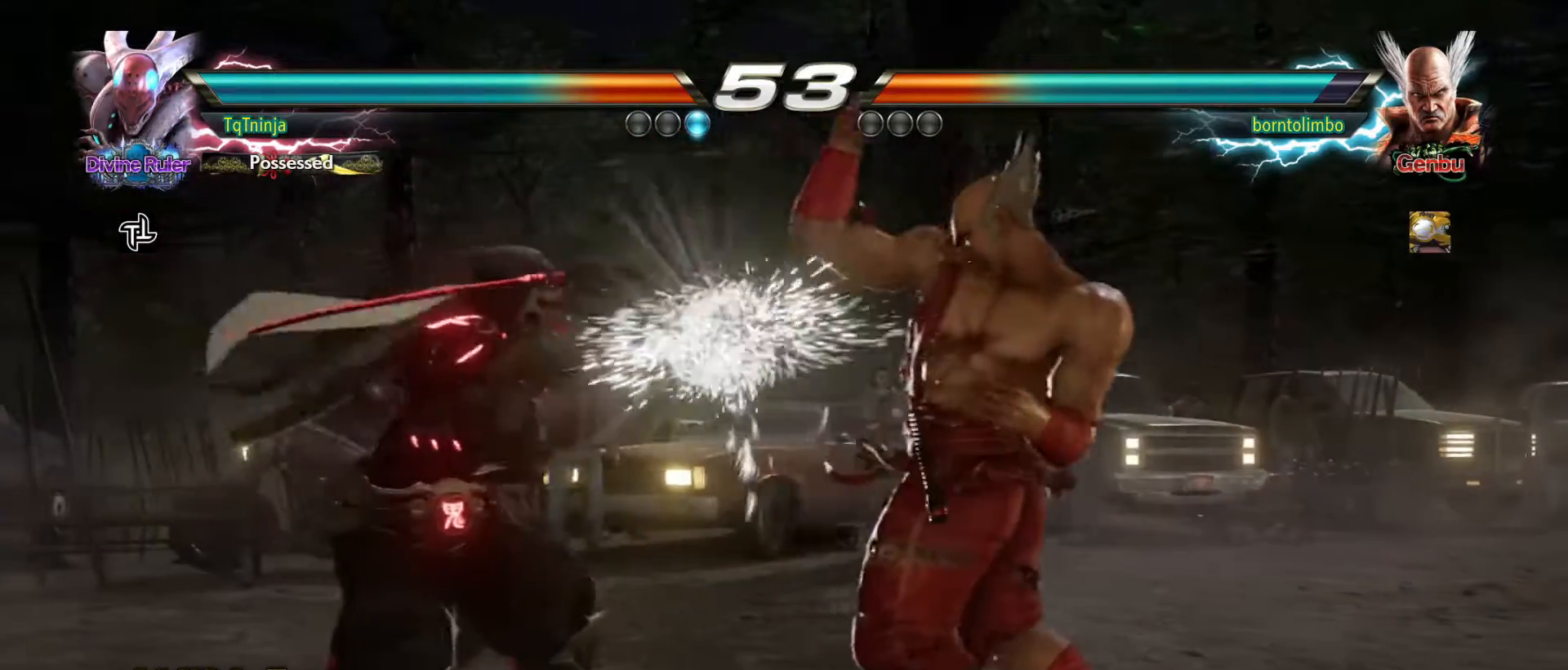
{"buttons": [], "left_stick": "center", "events": [[200, "left_stick", "center"], [250, "TRIANGLE", "down"], [250, "left_stick", "left"], [333, "TRIANGLE", "up"], [333, "left_stick", "center"], [417, "SQUARE", "down"], [417, "TRIANGLE", "down"], [483, "SQUARE", "up"], [500, "TRIANGLE", "up"]]}
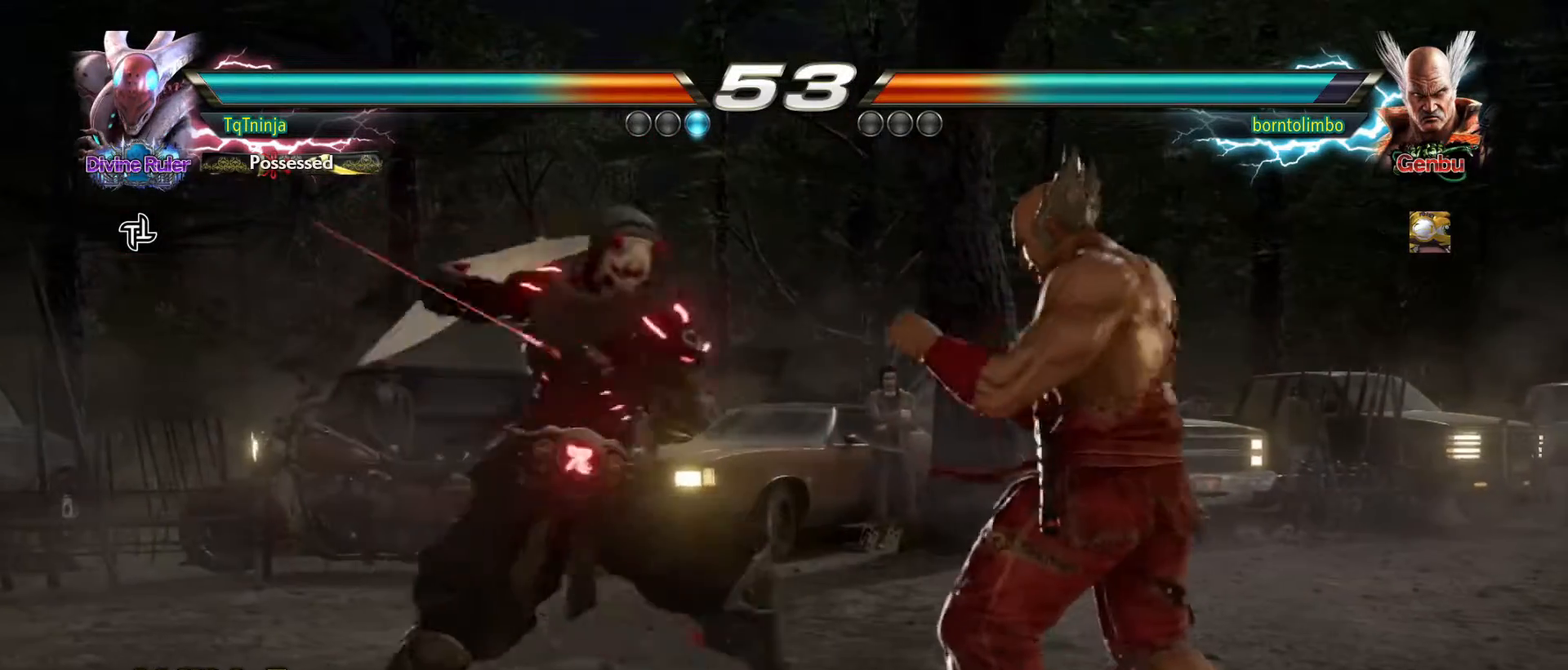
{"buttons": [], "left_stick": "center", "events": []}
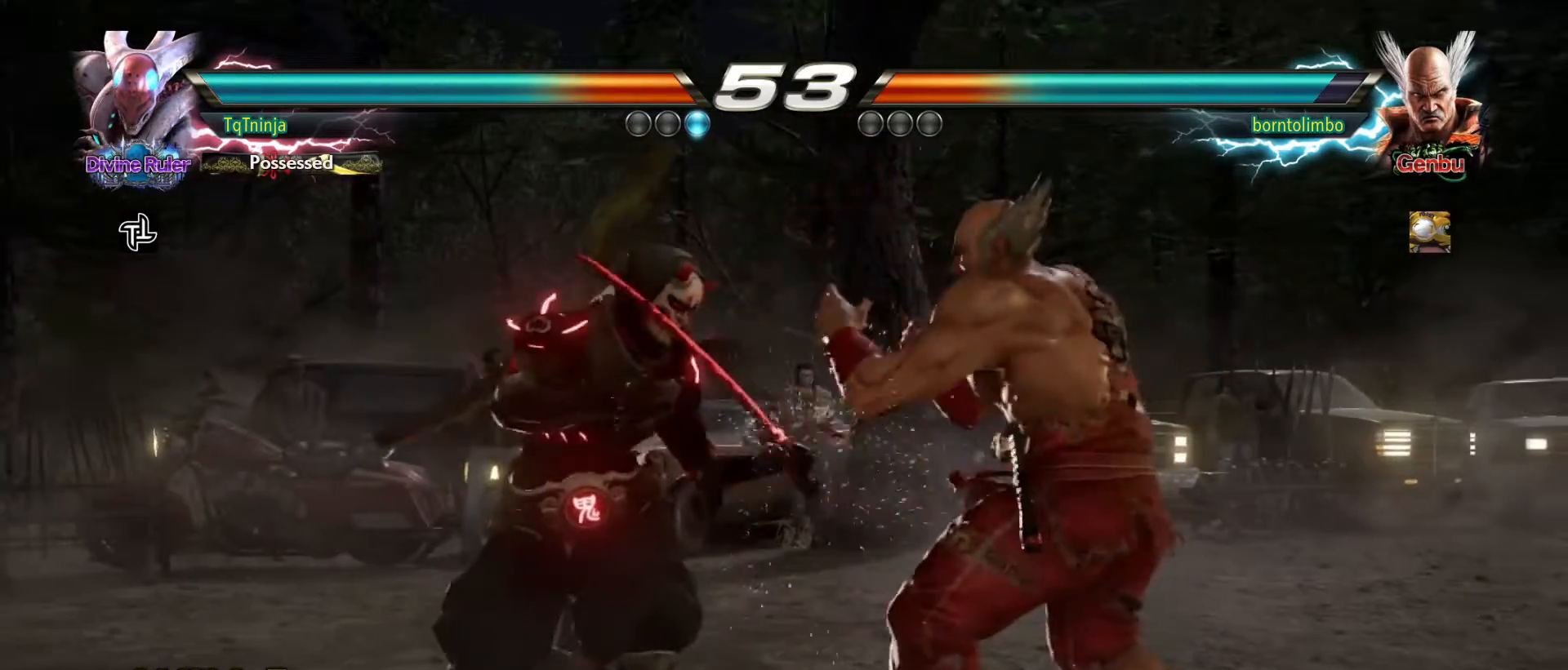
{"buttons": [], "left_stick": "center", "events": [[150, "left_stick", "up"], [200, "TRIANGLE", "down"], [233, "TRIANGLE", "up"], [283, "left_stick", "center"]]}
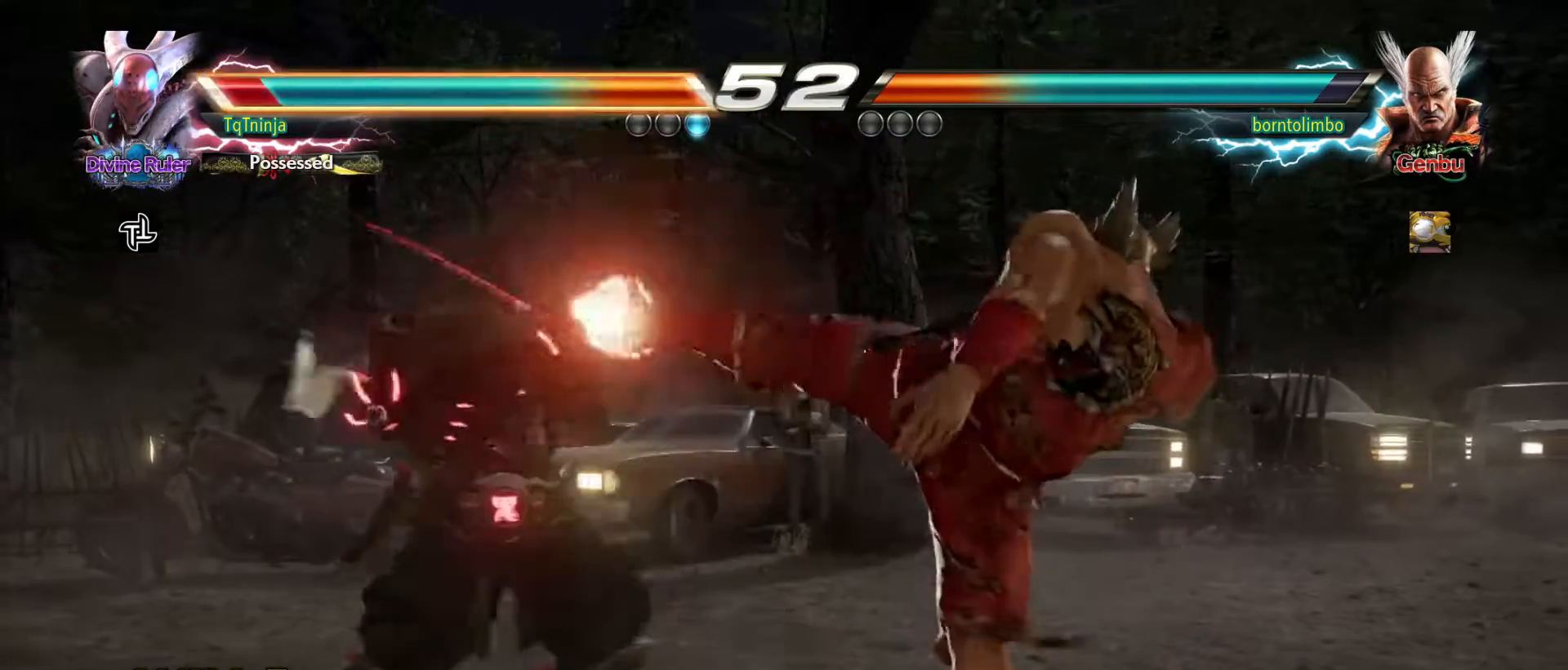
{"buttons": [], "left_stick": "left", "events": [[83, "left_stick", "left"], [367, "left_stick", "center"], [483, "left_stick", "left"]]}
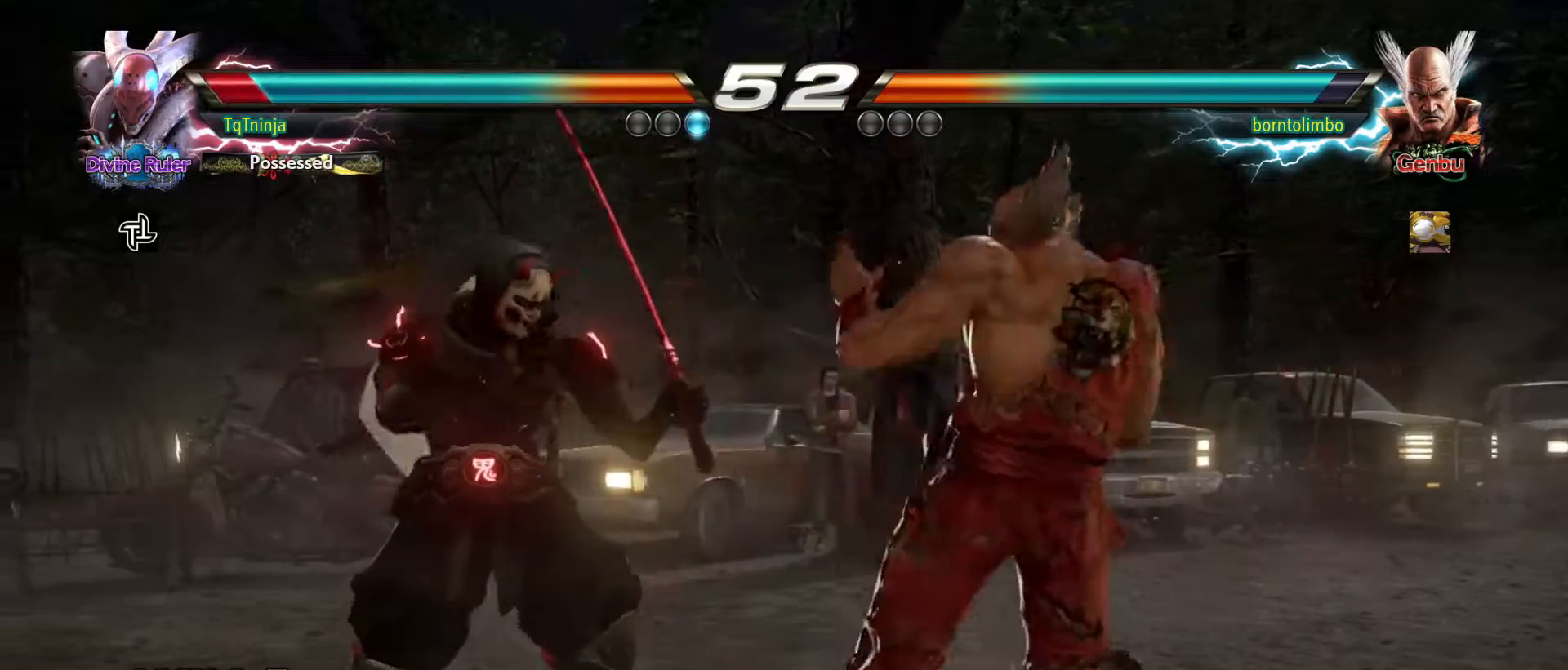
{"buttons": [], "left_stick": "left", "events": [[100, "left_stick", "center"], [167, "left_stick", "left"]]}
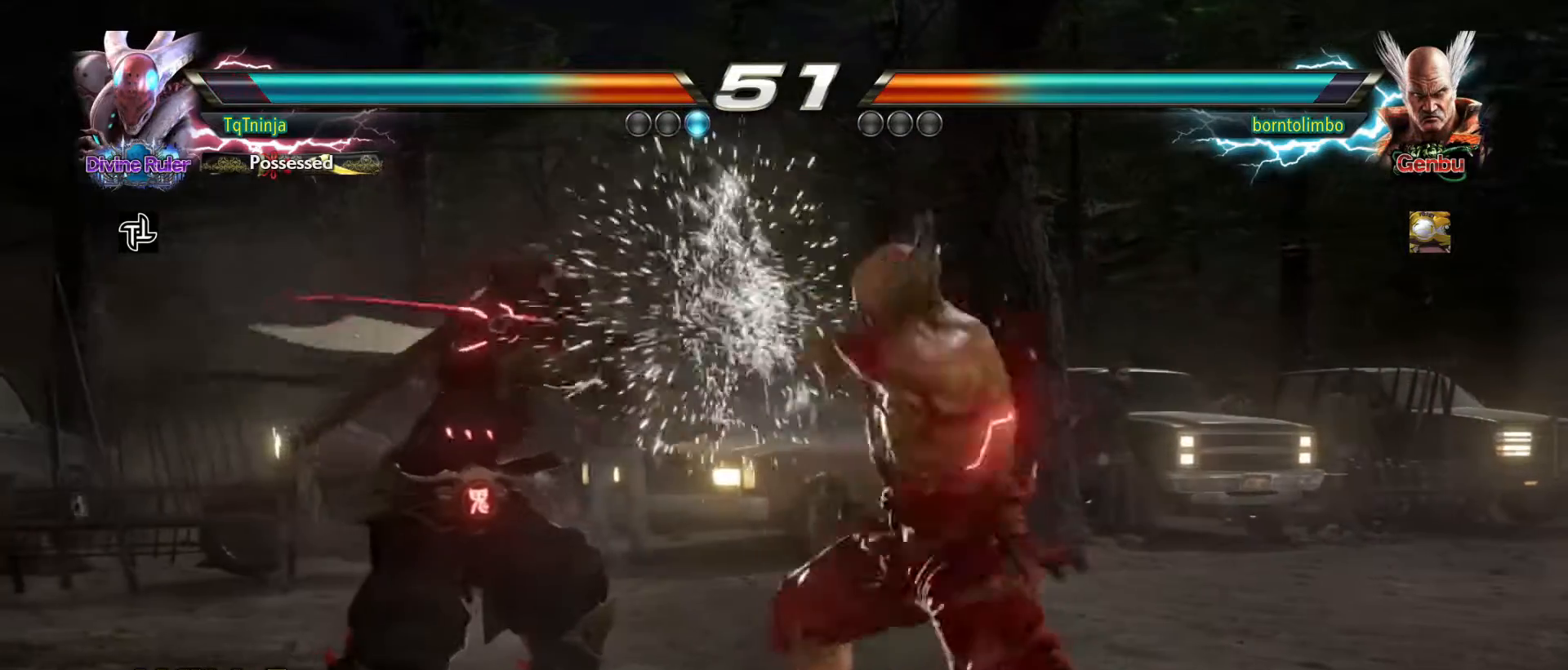
{"buttons": [], "left_stick": "center", "events": [[200, "left_stick", "down-right"], [467, "left_stick", "center"]]}
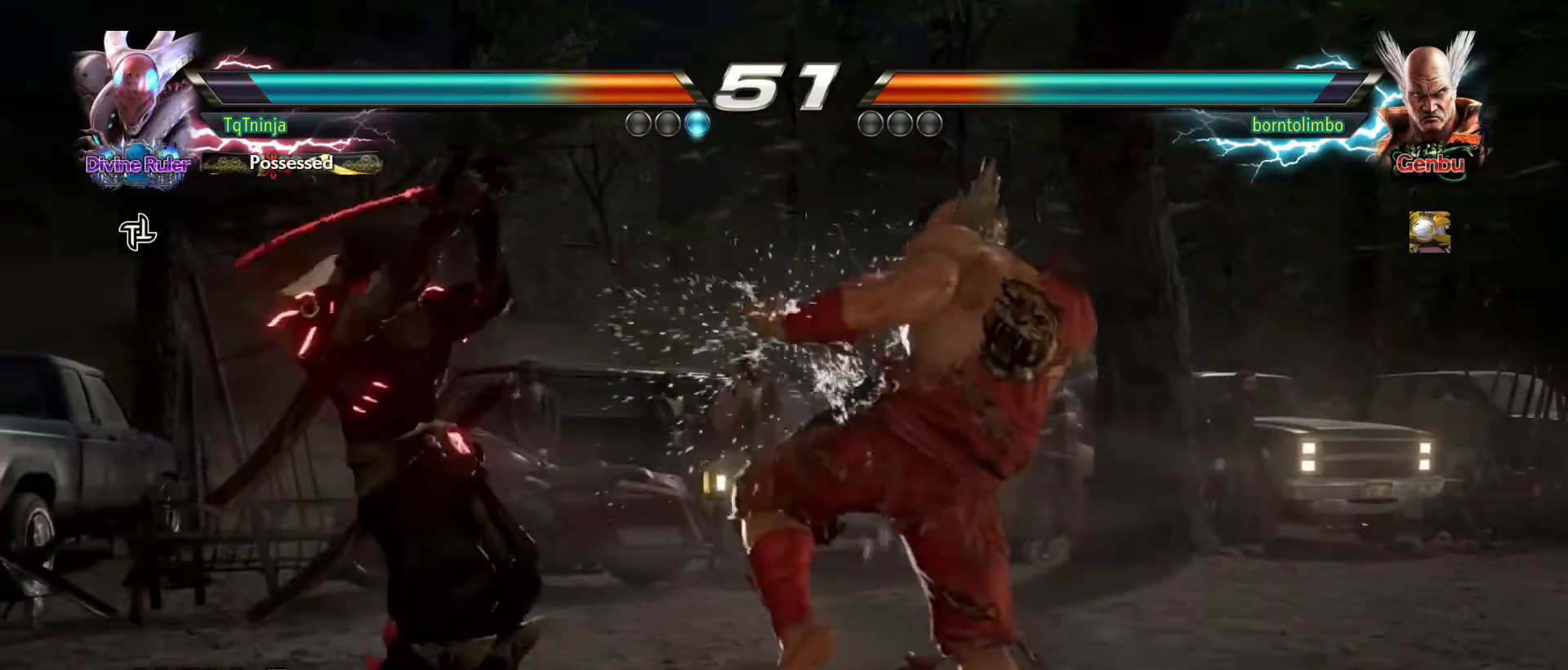
{"buttons": ["SQUARE"], "left_stick": "center", "events": [[117, "SQUARE", "down"], [233, "SQUARE", "up"], [233, "TRIANGLE", "down"], [333, "SQUARE", "down"], [333, "TRIANGLE", "up"], [400, "TRIANGLE", "down"], [417, "SQUARE", "up"], [483, "SQUARE", "down"], [483, "TRIANGLE", "up"]]}
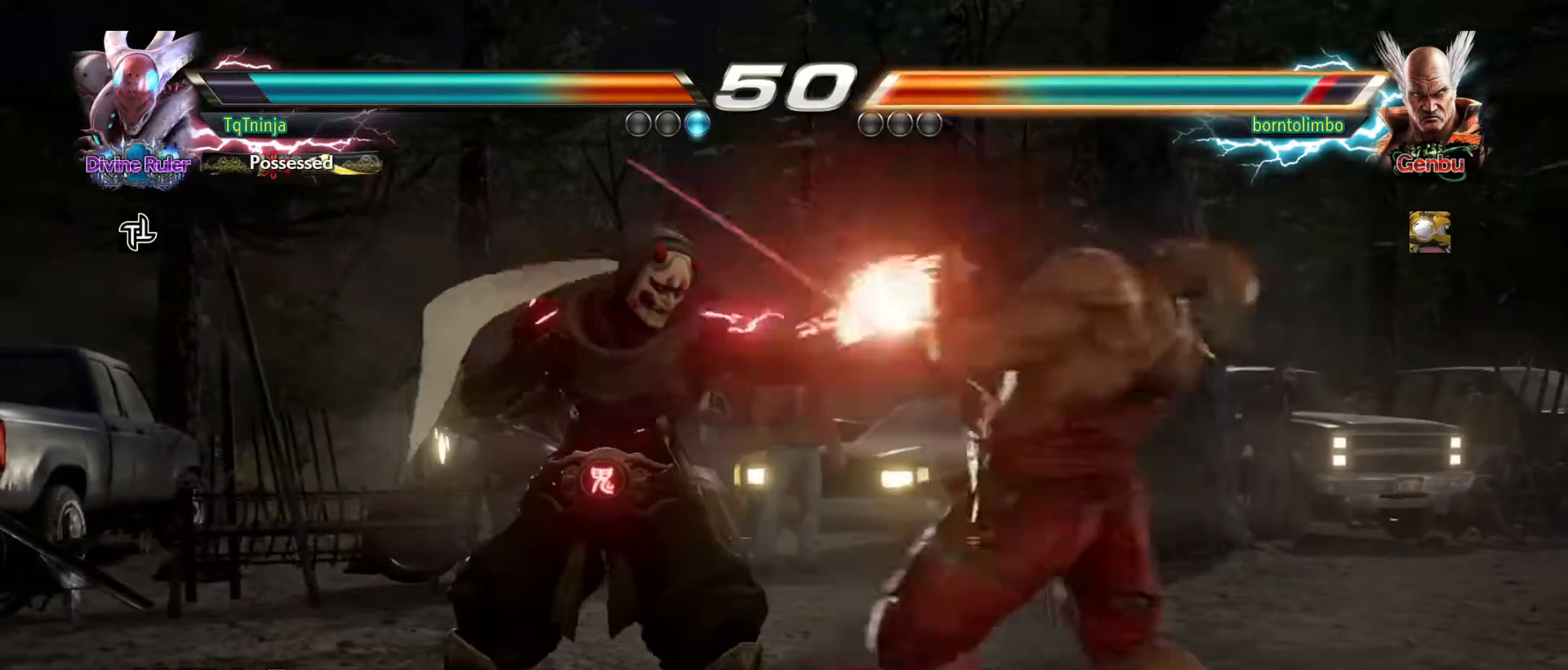
{"buttons": [], "left_stick": "center", "events": [[50, "TRIANGLE", "down"], [67, "SQUARE", "up"], [150, "TRIANGLE", "up"], [167, "SQUARE", "down"], [217, "TRIANGLE", "down"], [250, "SQUARE", "up"], [317, "SQUARE", "down"], [317, "TRIANGLE", "up"], [383, "TRIANGLE", "down"], [400, "SQUARE", "up"], [433, "TRIANGLE", "up"]]}
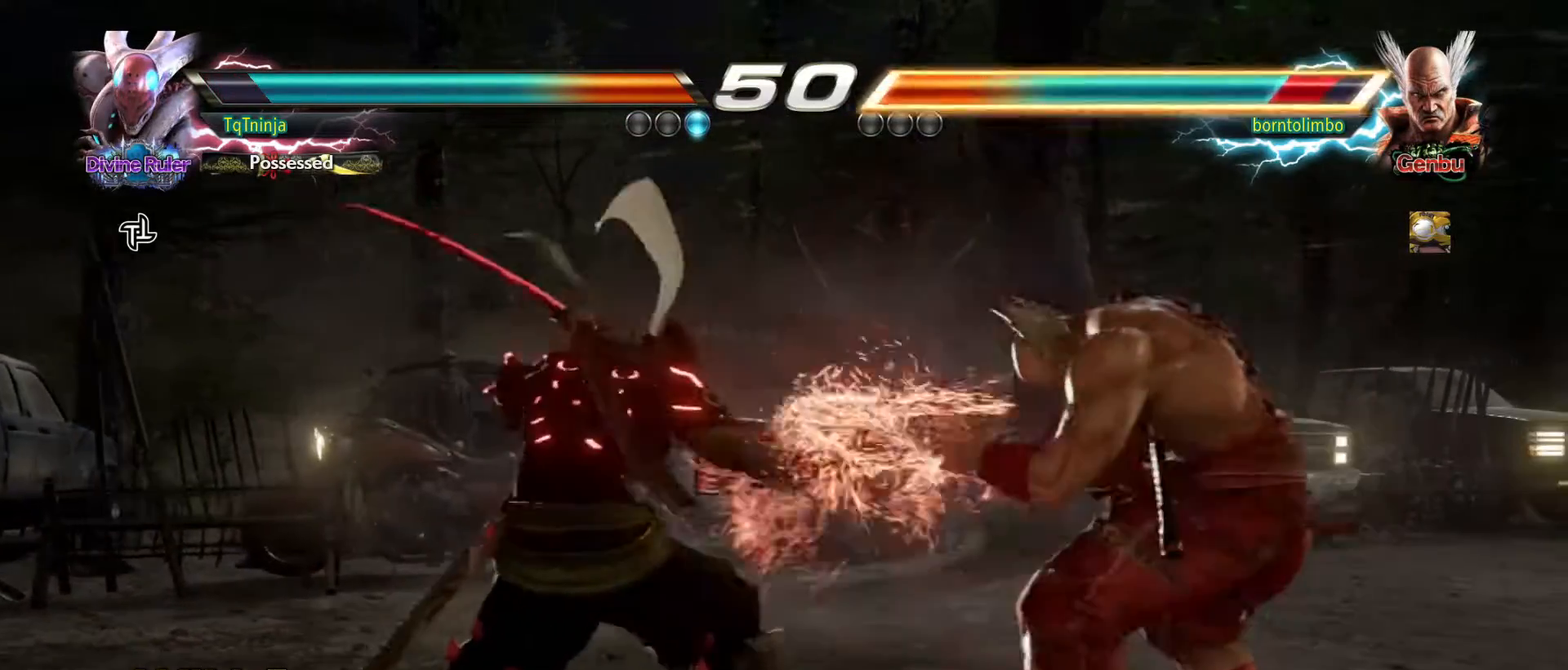
{"buttons": [], "left_stick": "left", "events": [[217, "left_stick", "left"], [300, "left_stick", "center"], [383, "left_stick", "left"]]}
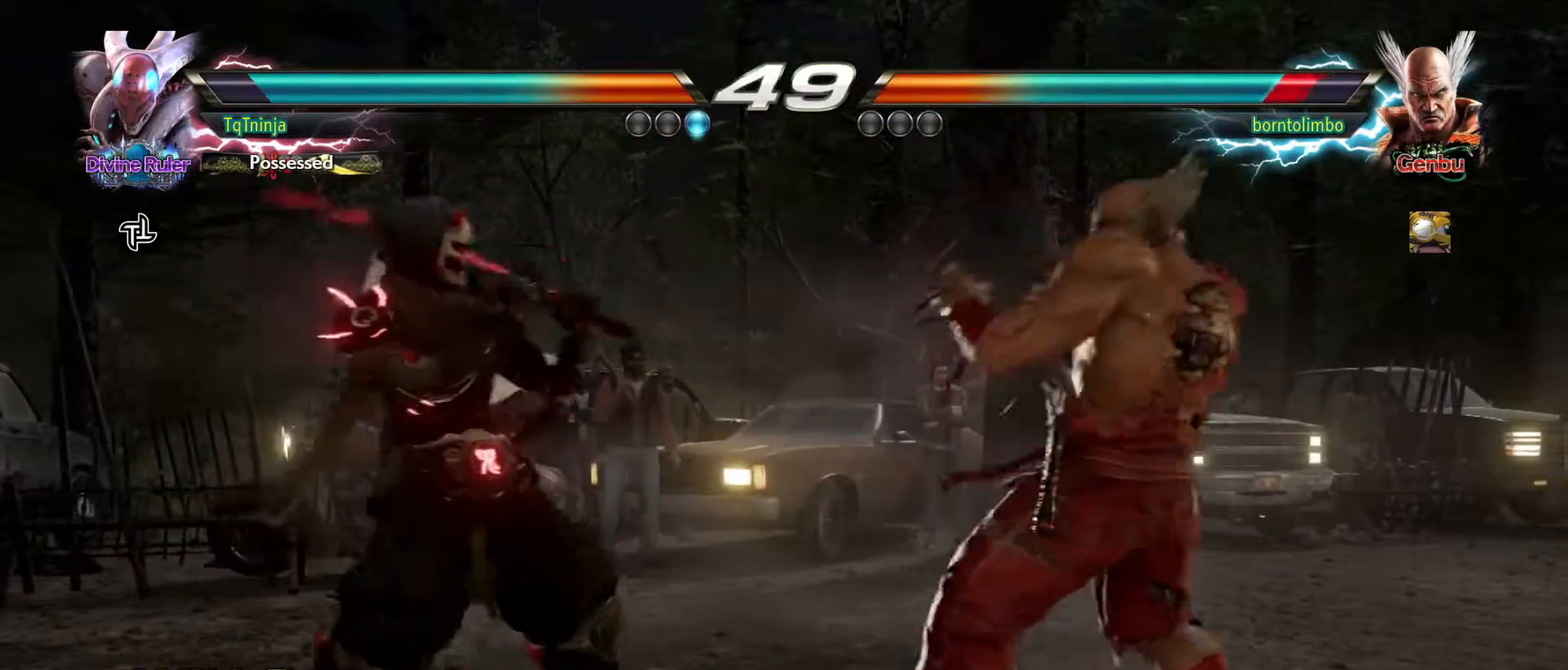
{"buttons": [], "left_stick": "left", "events": [[233, "left_stick", "down"], [317, "left_stick", "center"], [383, "left_stick", "left"], [433, "left_stick", "center"], [483, "left_stick", "left"]]}